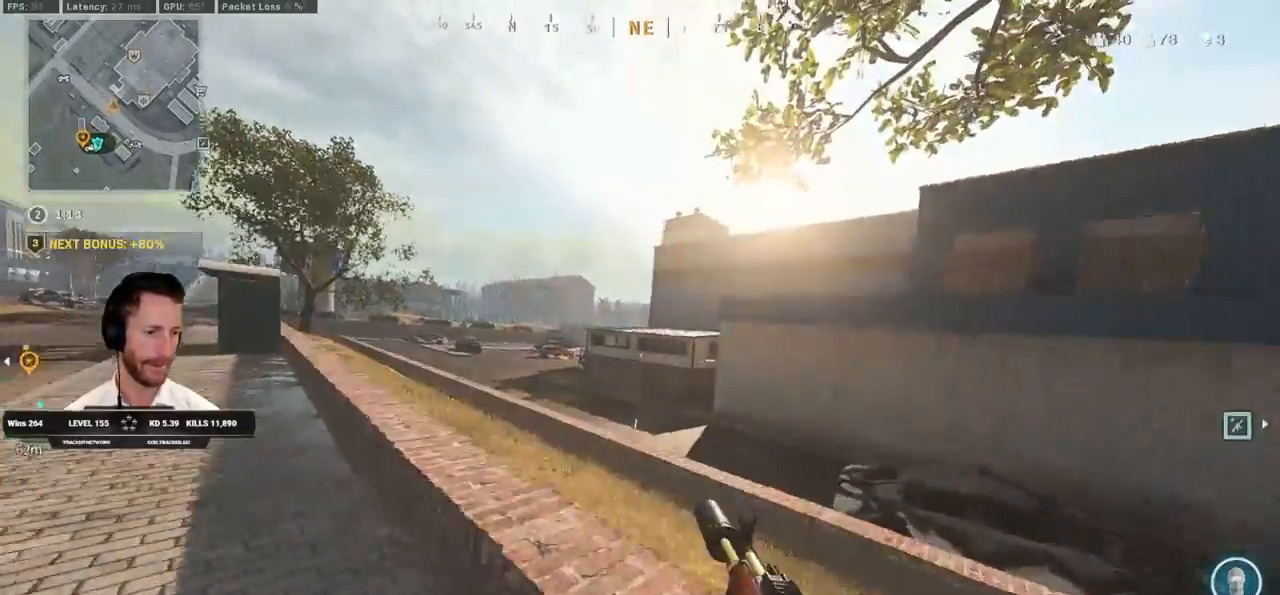
Gameplay with keyboard and mouse; each line is a JSON object with the keys and mouse buttons held at the frame after it. "events" lists presses ("down") and releases ("up") of "1", "2", "3", "4", "5", "a", "alt", "b", "c", "ctrl", "d", "e", "f", "g", "q", "r", "s", "shift", "space", "t", "tab", "v", "w", "x", "z", "mouse_left", "mouse_wheel", "mouse_right", "mouse_mb4" and "mouse_mb5" between this image and that frame as [ms after this image, input, new state], when the widget could be followed in between. "mouse_left", "mouse_wheel", "mouse_right", "mouse_mb4", "mouse_mb5" = the "left", "wheel", "right", "mb4", "mb5" buttons of the "mouse" list. No other keys are recorded. "wheel" means that the mouse wheel is clicked or scrolled. Mouse movement is not recorded.
{"keys": ["a", "shift", "w"], "mouse": [], "events": [[17, "shift", "down"], [267, "a", "down"]]}
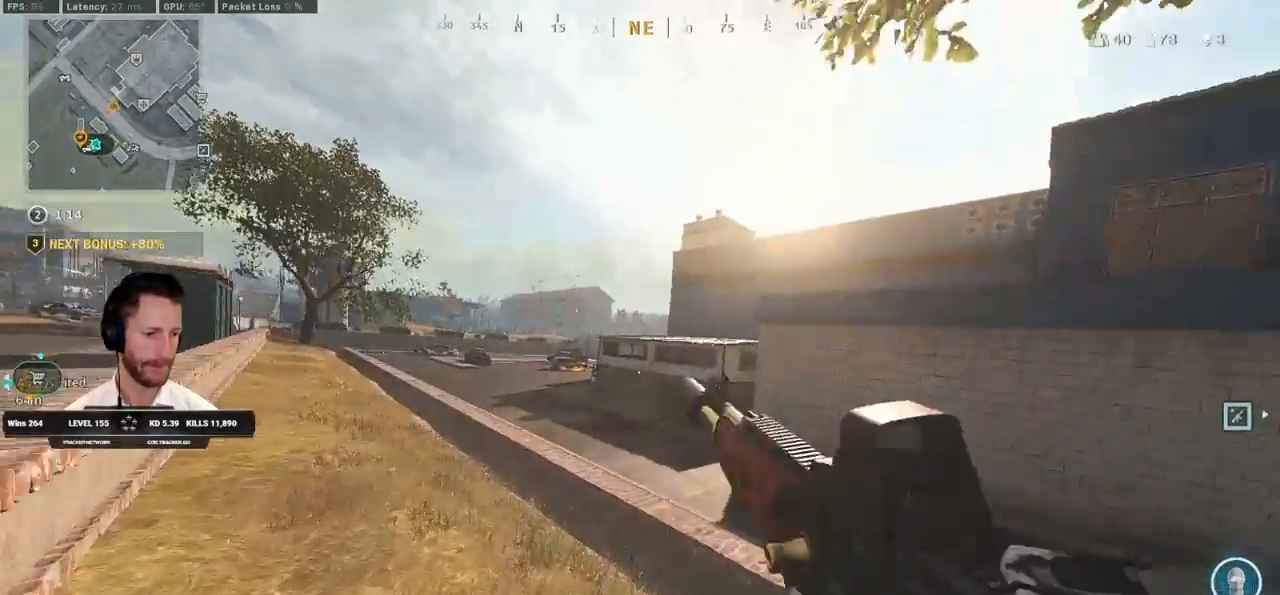
{"keys": ["space", "w"], "mouse": [], "events": [[33, "a", "up"], [367, "space", "down"], [400, "shift", "up"]]}
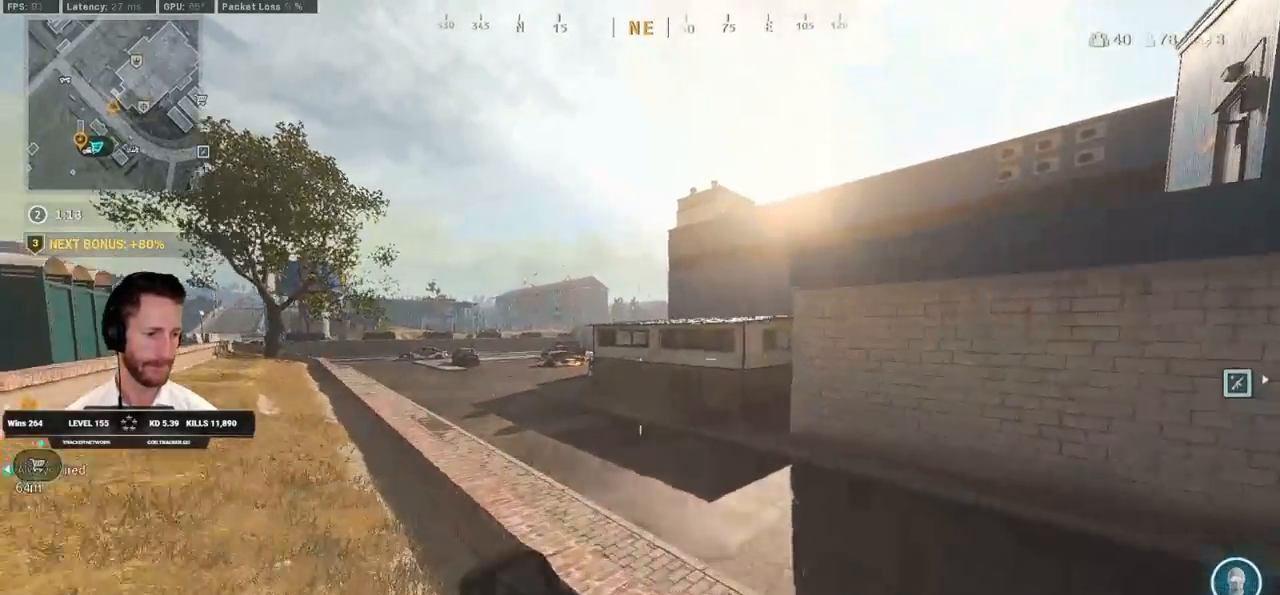
{"keys": ["shift", "w"], "mouse": [], "events": [[33, "space", "up"], [433, "shift", "down"]]}
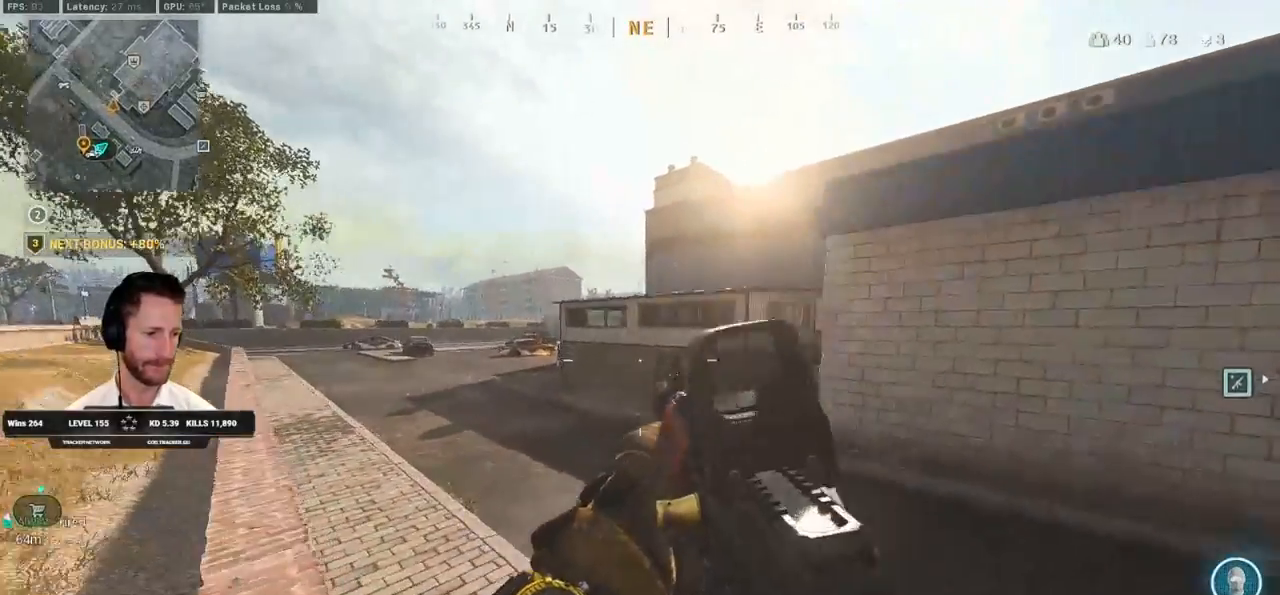
{"keys": ["c", "space", "w"], "mouse": [], "events": [[300, "c", "down"], [367, "c", "up"], [400, "shift", "up"], [450, "c", "down"], [500, "space", "down"]]}
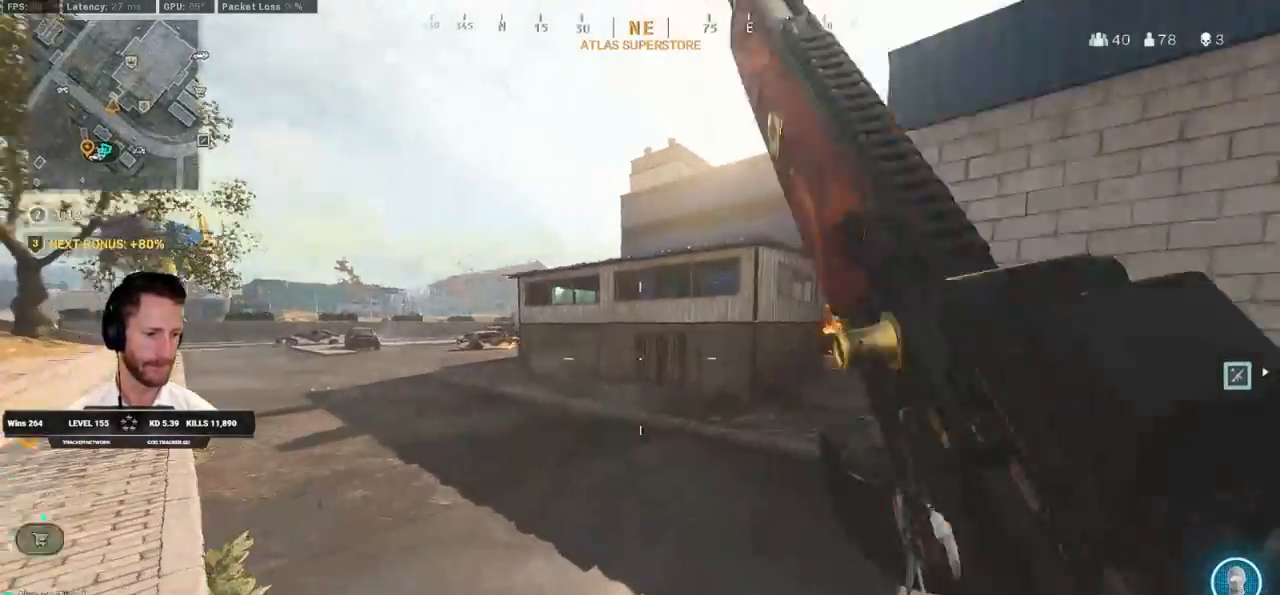
{"keys": ["shift", "w"], "mouse": [], "events": [[50, "c", "up"], [67, "shift", "down"], [117, "space", "up"]]}
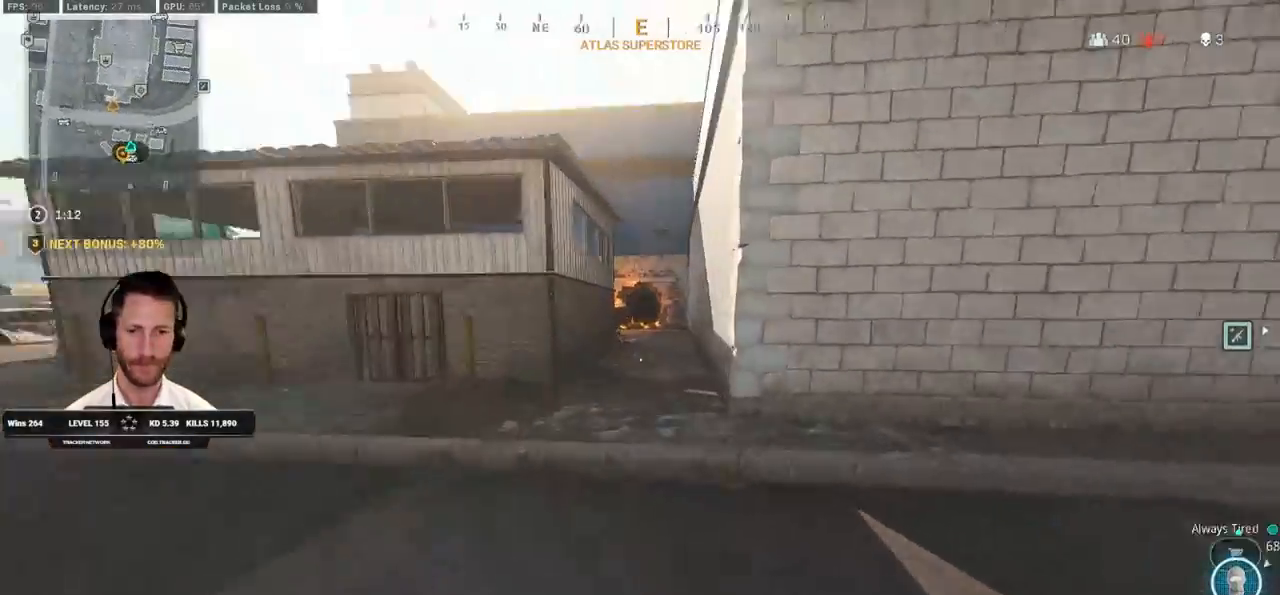
{"keys": ["c", "w"], "mouse": [], "events": [[300, "c", "down"], [367, "c", "up"], [383, "shift", "up"], [467, "c", "down"]]}
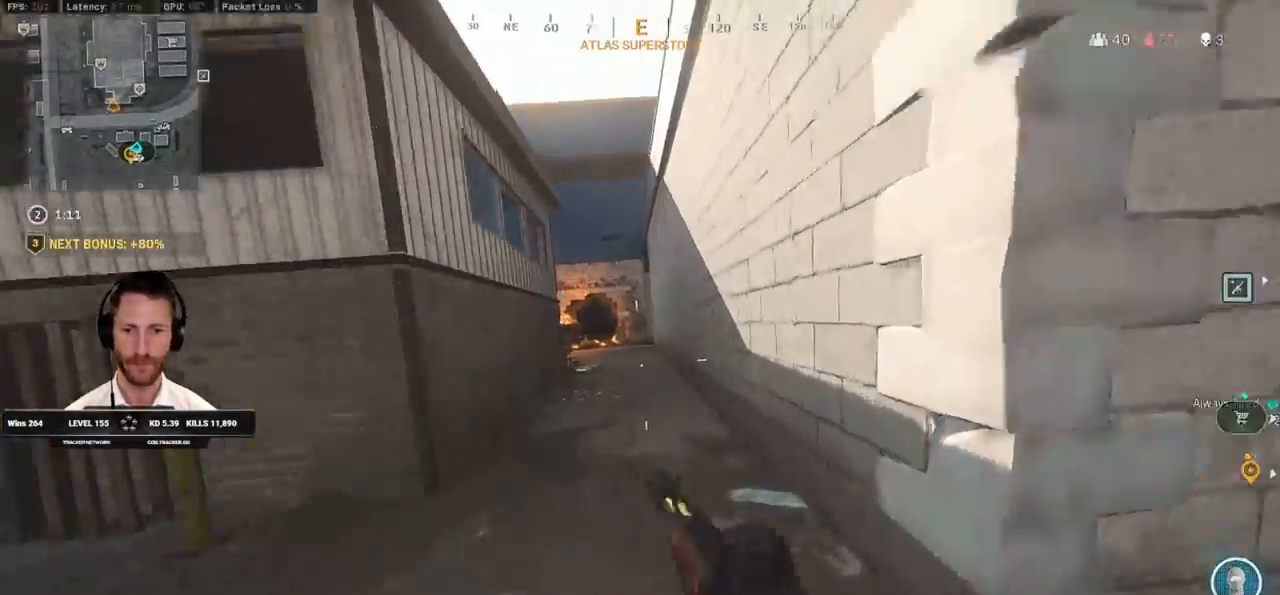
{"keys": ["shift", "w"], "mouse": [], "events": [[17, "space", "down"], [50, "c", "up"], [50, "shift", "down"], [117, "space", "up"]]}
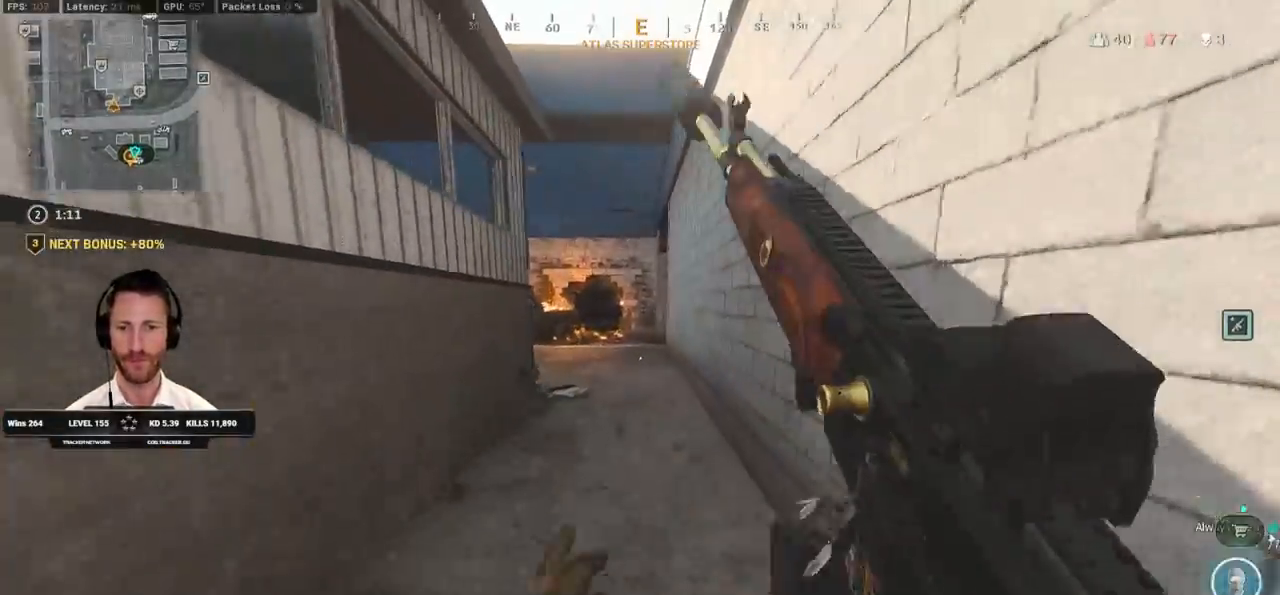
{"keys": ["shift", "w"], "mouse": [], "events": []}
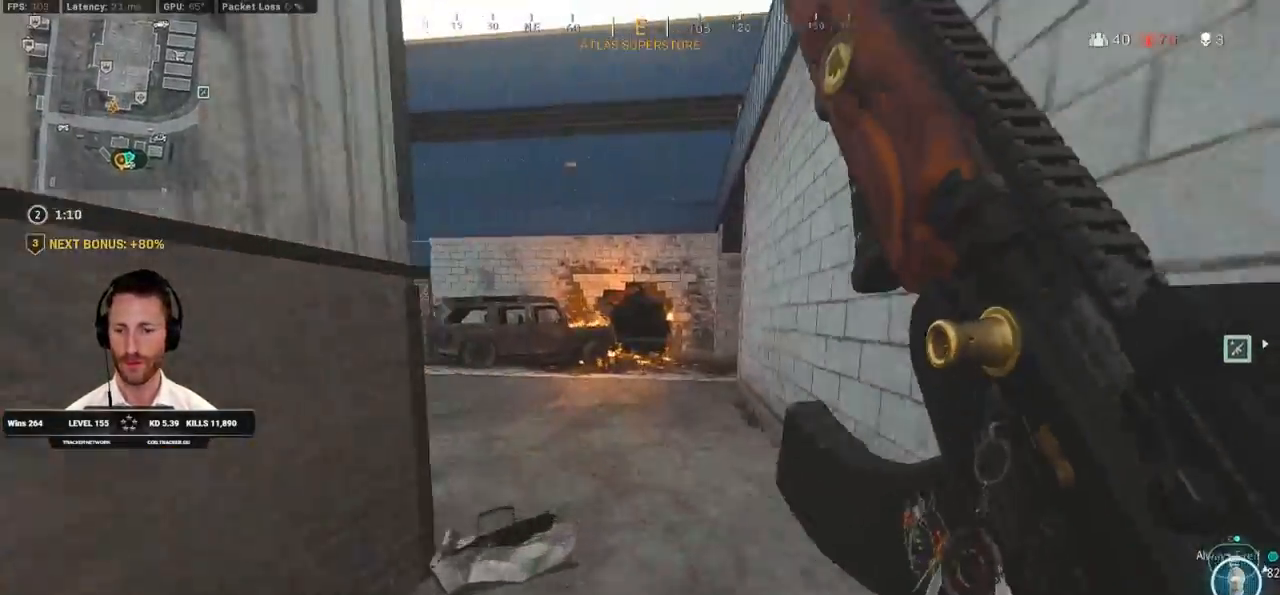
{"keys": ["a", "w"], "mouse": [], "events": [[67, "space", "down"], [100, "a", "down"], [167, "shift", "up"], [183, "space", "up"]]}
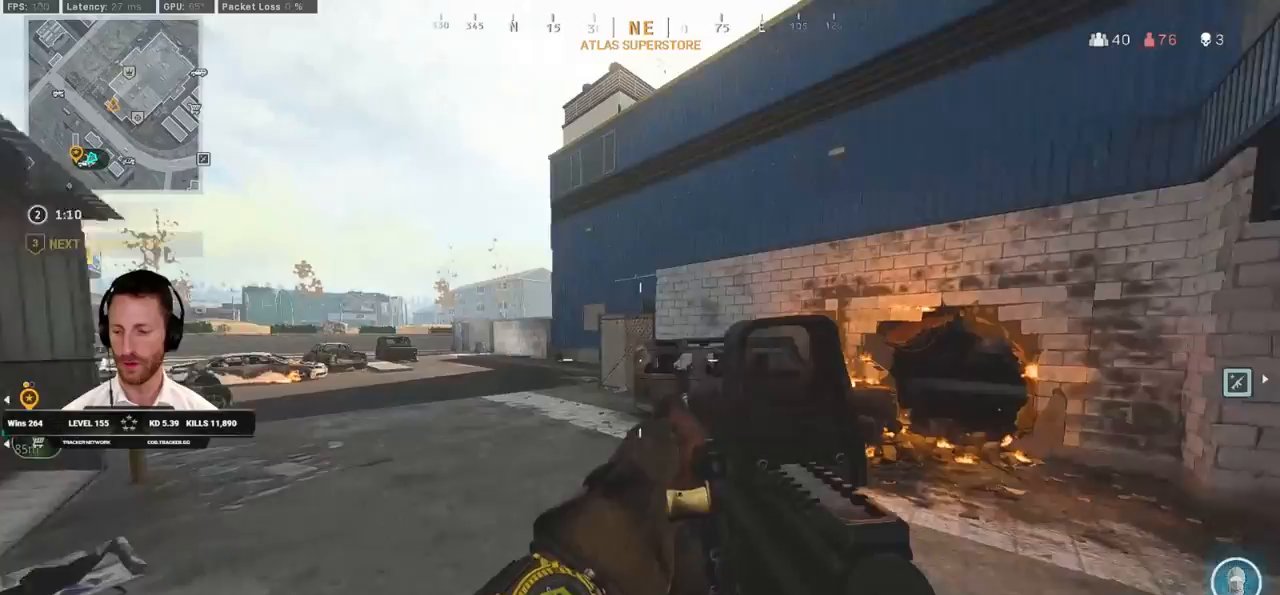
{"keys": ["shift", "w"], "mouse": [], "events": [[300, "shift", "down"], [317, "a", "up"]]}
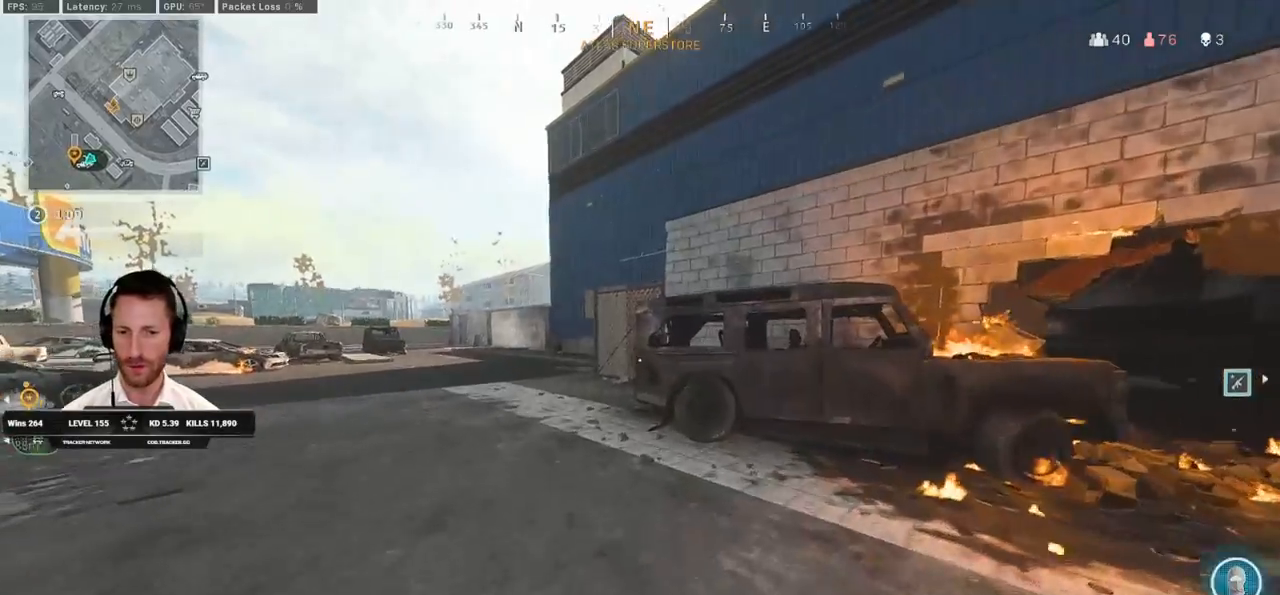
{"keys": ["shift", "w"], "mouse": [], "events": []}
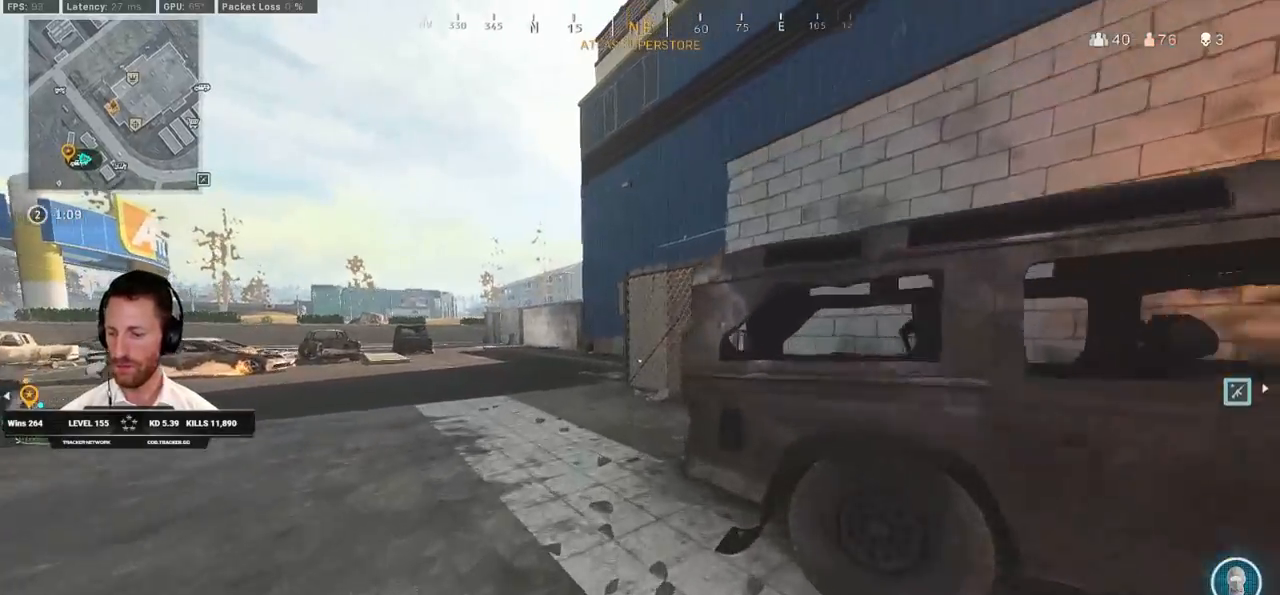
{"keys": ["shift", "w"], "mouse": [], "events": []}
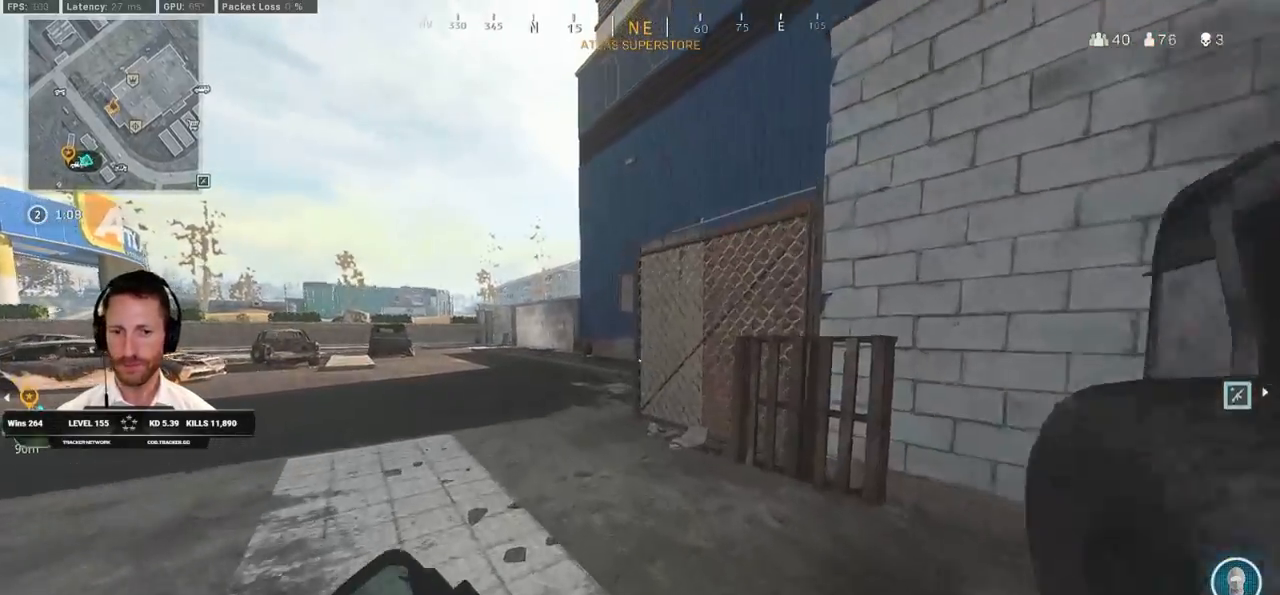
{"keys": ["shift", "w"], "mouse": [], "events": []}
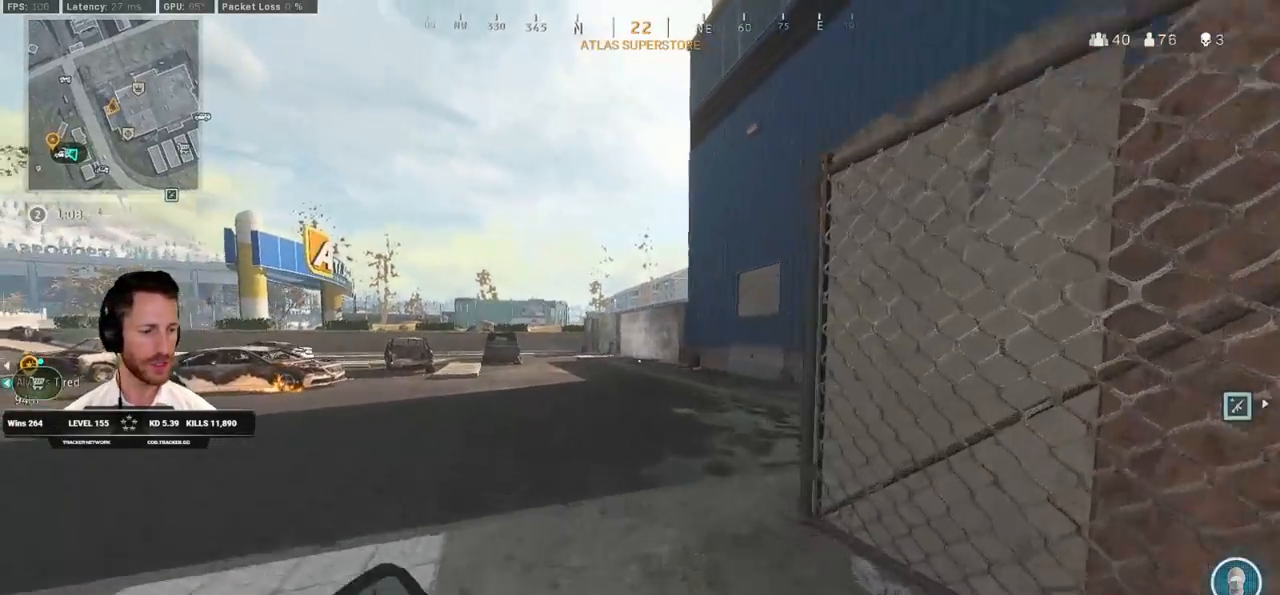
{"keys": ["shift", "w"], "mouse": [], "events": []}
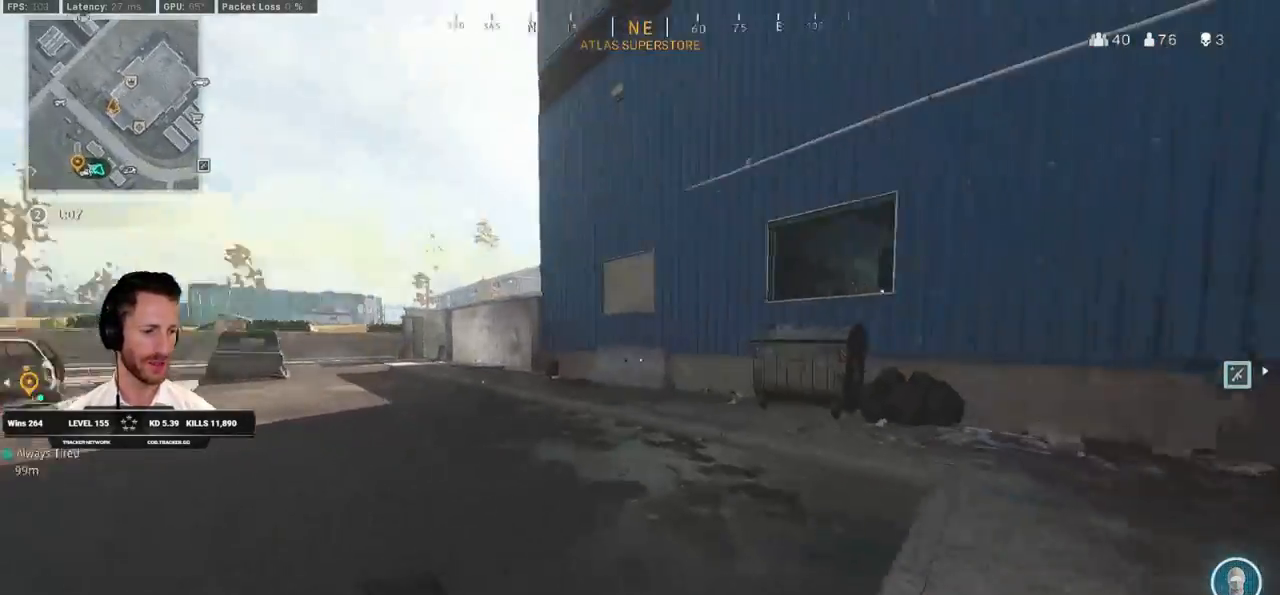
{"keys": ["shift", "w"], "mouse": [], "events": []}
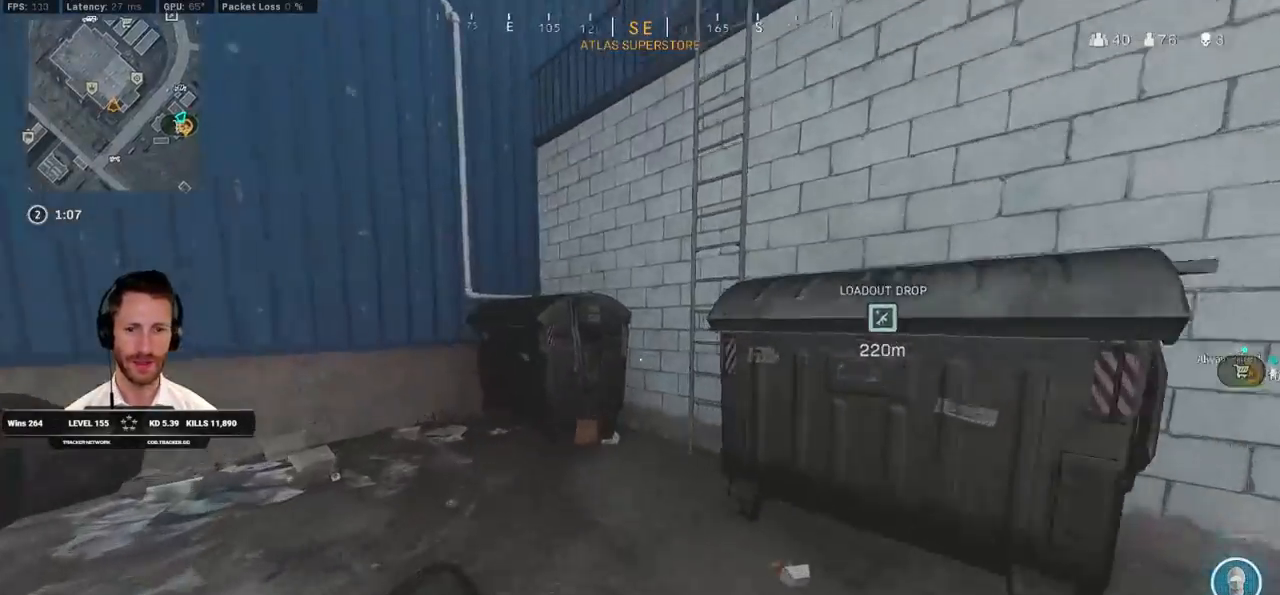
{"keys": ["d", "w"], "mouse": [], "events": [[367, "d", "down"], [450, "shift", "up"]]}
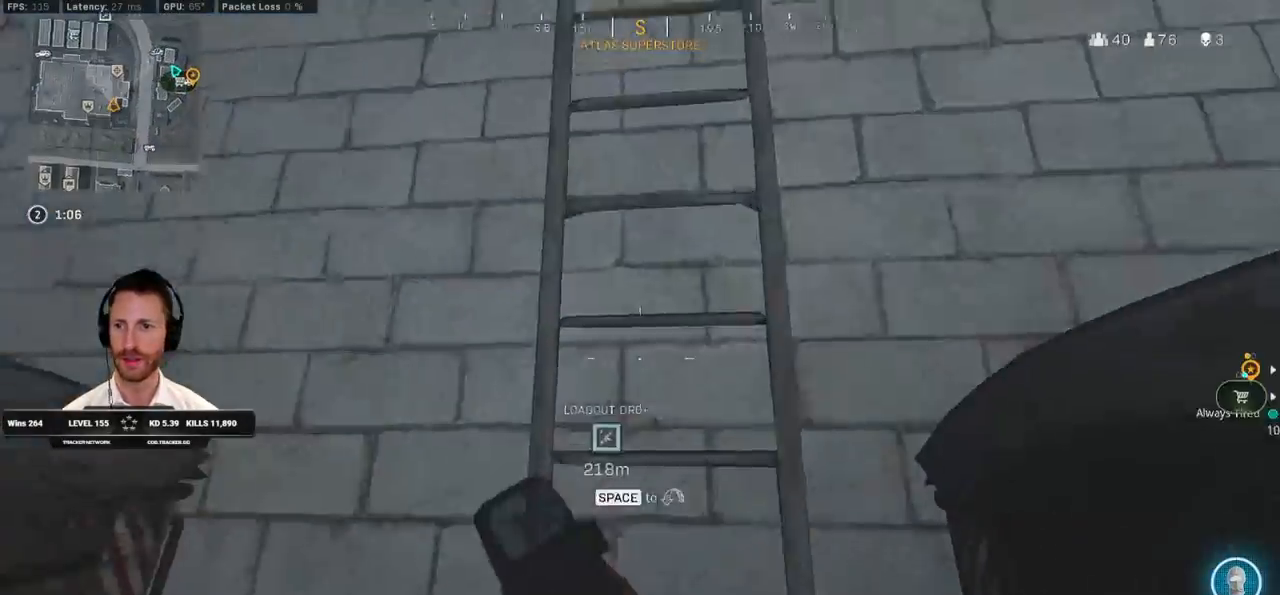
{"keys": ["w"], "mouse": [], "events": [[133, "d", "up"]]}
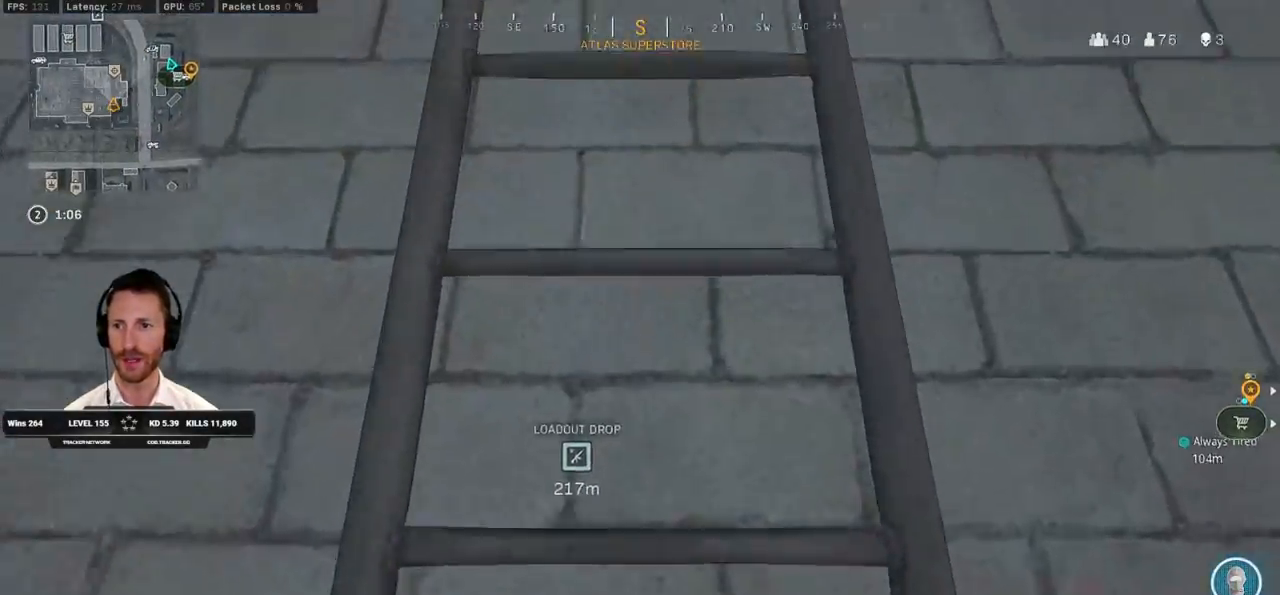
{"keys": ["w"], "mouse": [], "events": []}
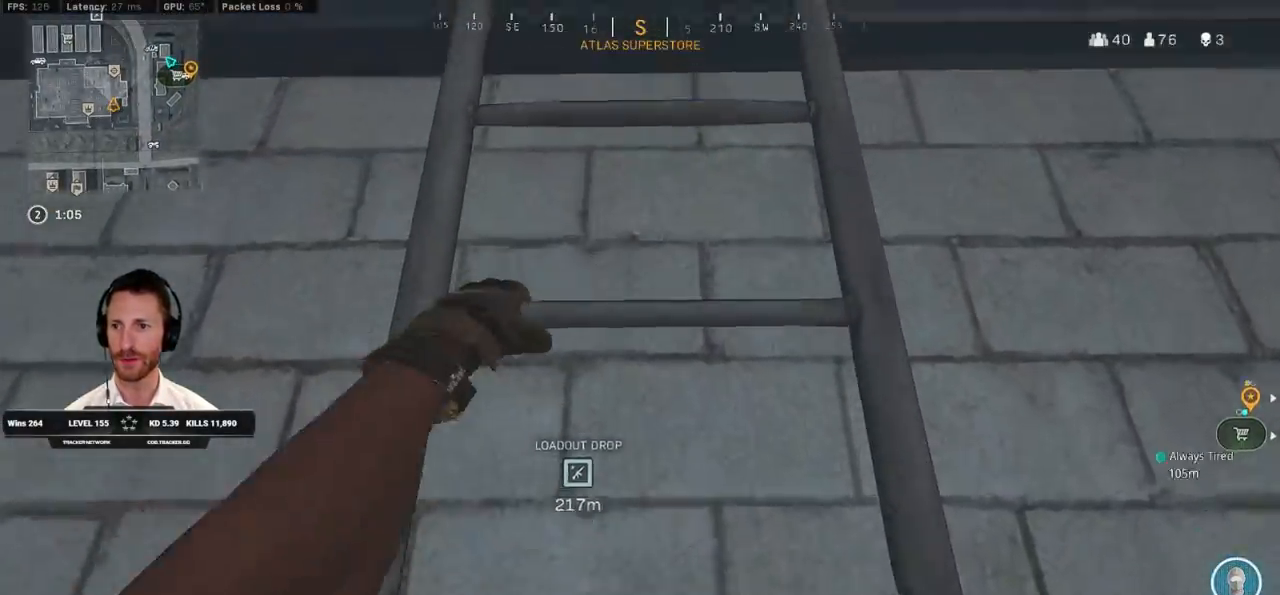
{"keys": ["w"], "mouse": [], "events": []}
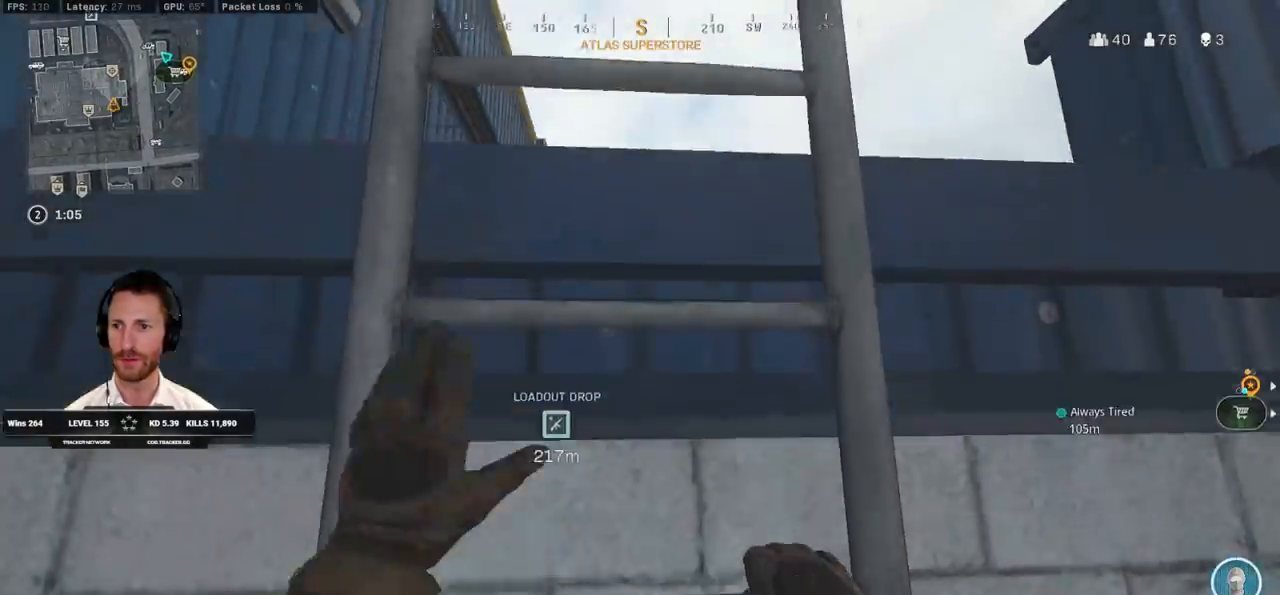
{"keys": ["w"], "mouse": [], "events": []}
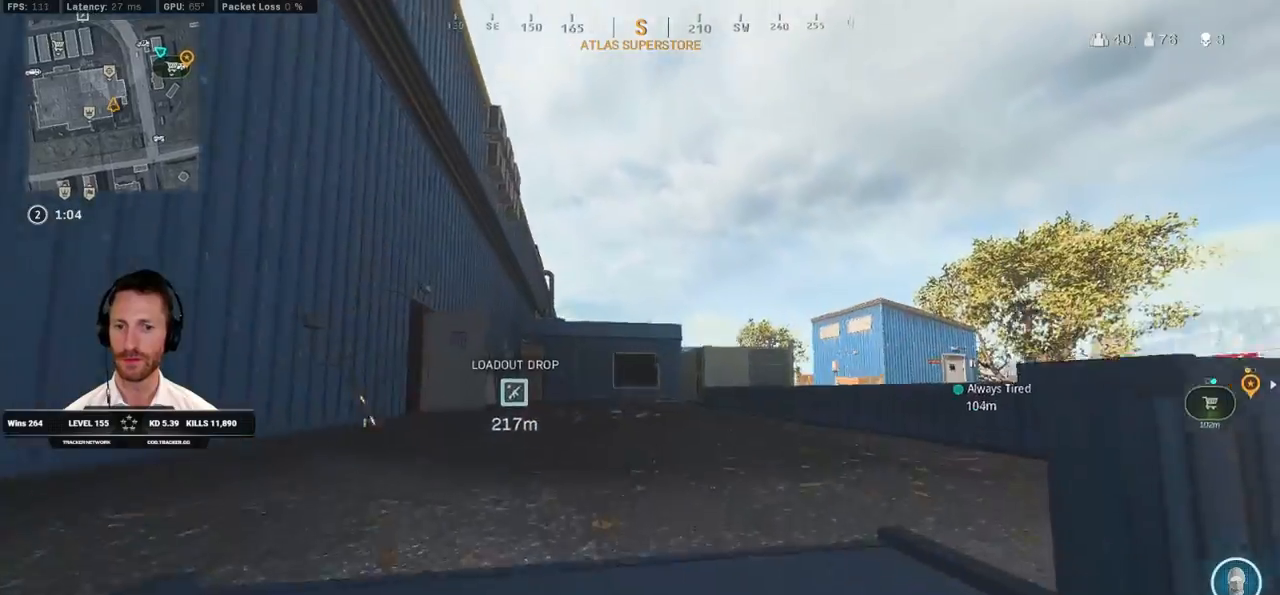
{"keys": ["shift", "w"], "mouse": [], "events": [[17, "shift", "down"]]}
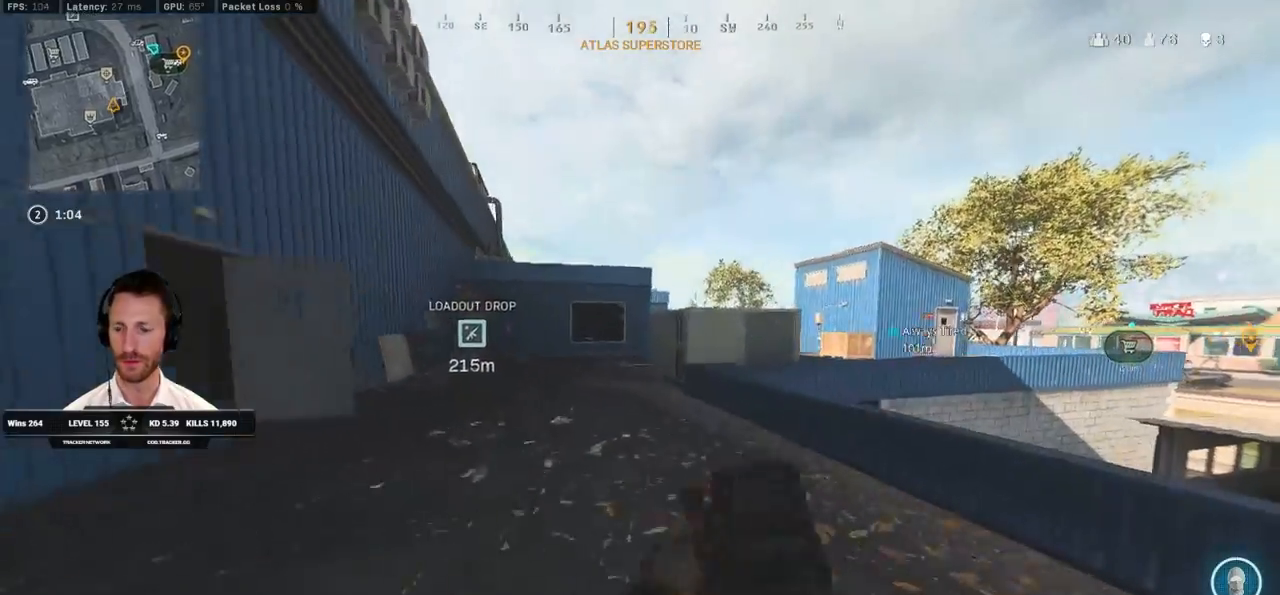
{"keys": ["shift", "w"], "mouse": [], "events": []}
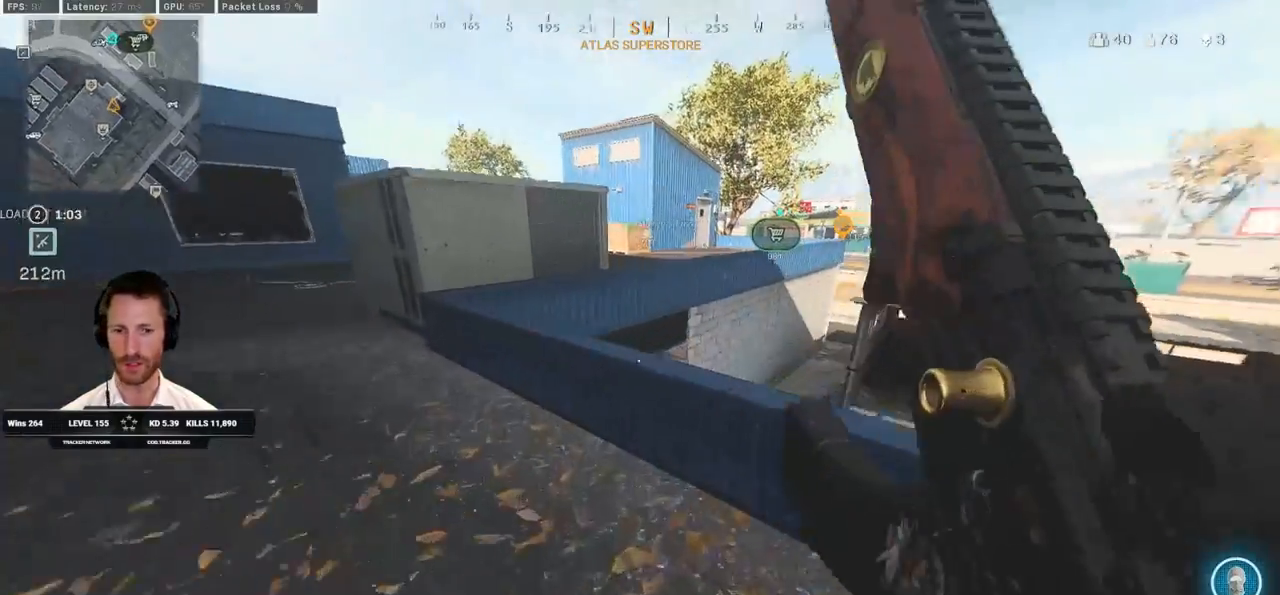
{"keys": ["w"], "mouse": [], "events": [[350, "space", "down"], [450, "shift", "up"], [500, "space", "up"]]}
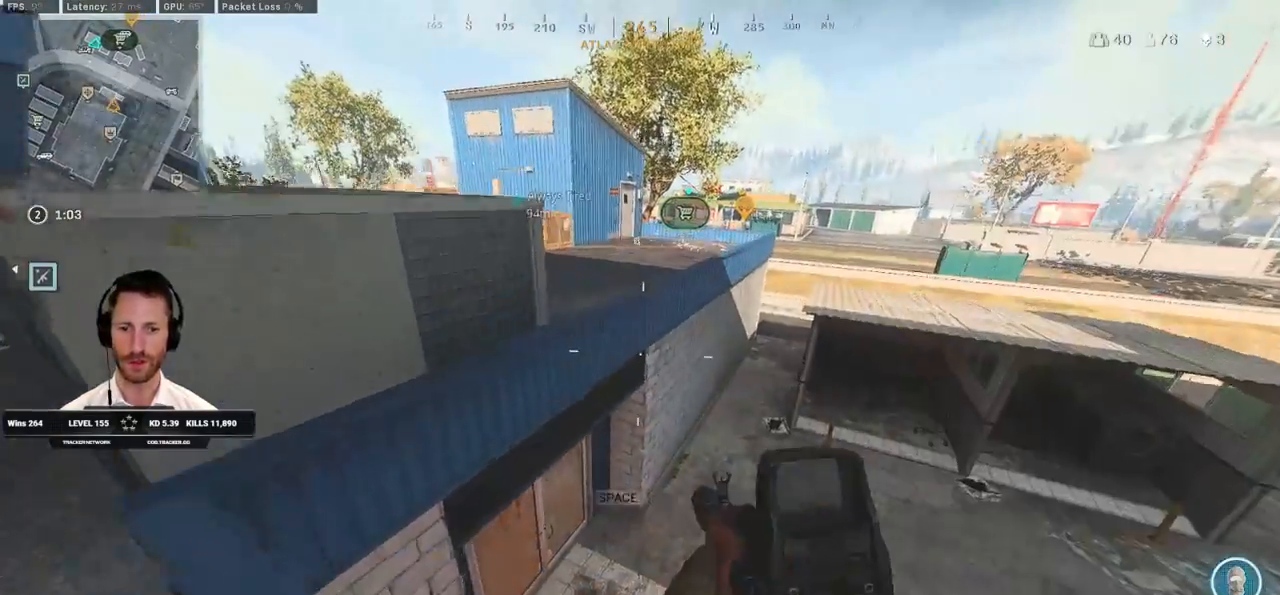
{"keys": ["a", "w"], "mouse": [], "events": [[33, "d", "down"], [150, "d", "up"], [250, "a", "down"]]}
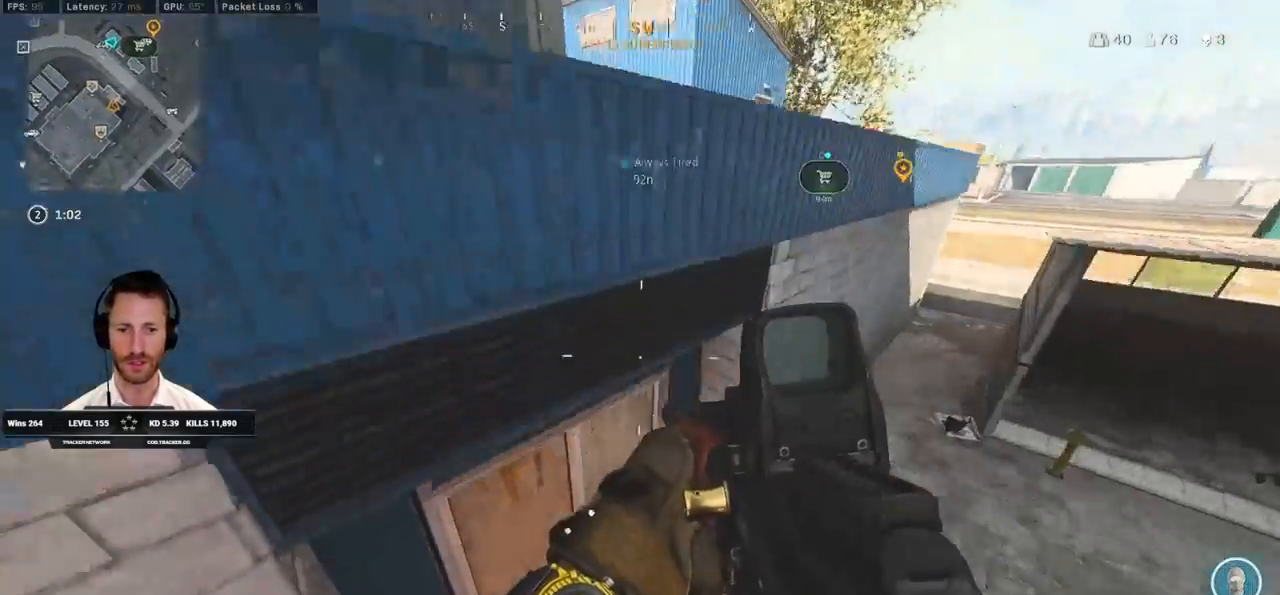
{"keys": ["shift", "w"], "mouse": [], "events": [[150, "a", "up"], [150, "shift", "down"], [300, "a", "down"], [467, "a", "up"]]}
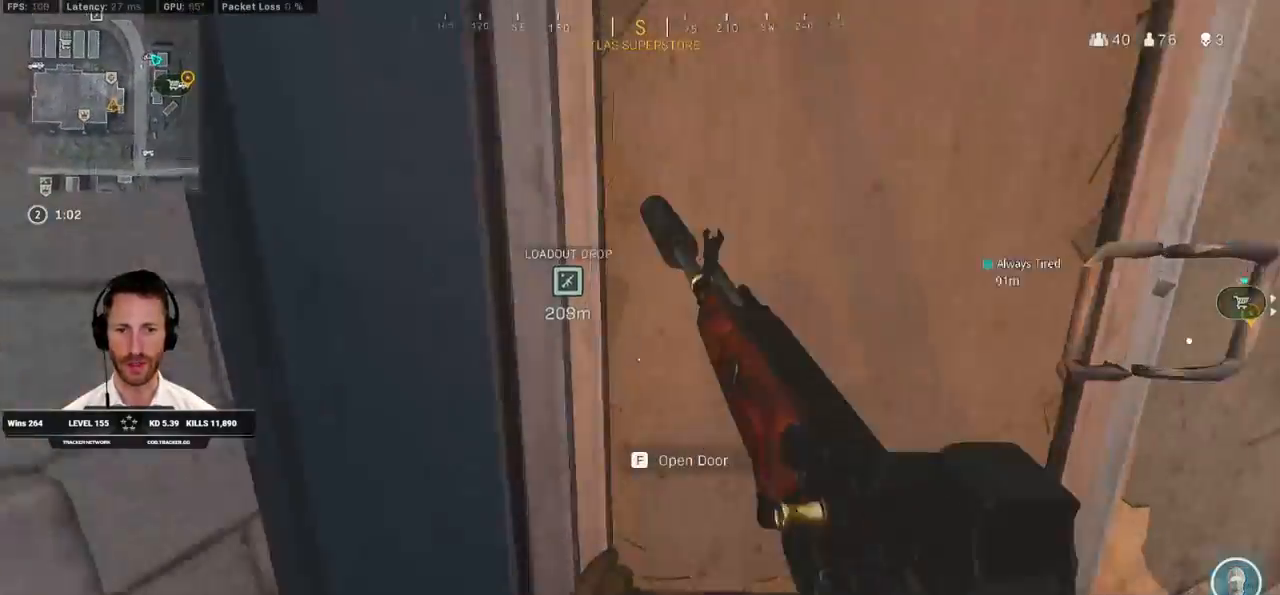
{"keys": ["c", "shift", "w"], "mouse": [], "events": [[17, "d", "down"], [317, "d", "up"], [483, "c", "down"]]}
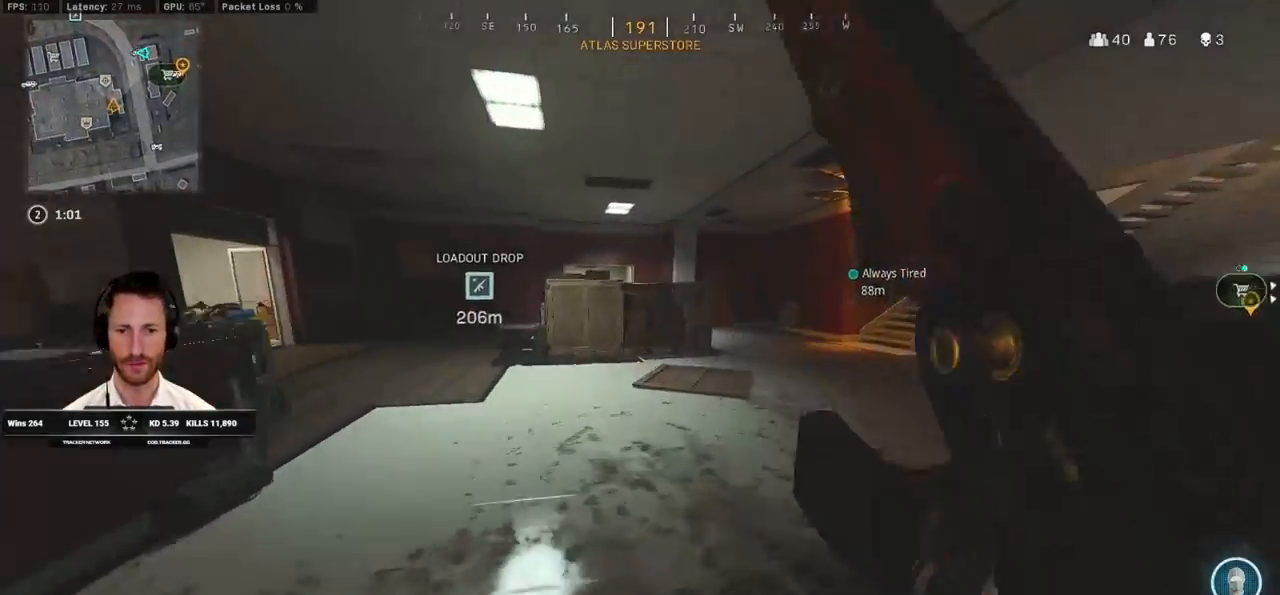
{"keys": ["d", "shift", "w"], "mouse": [], "events": [[50, "c", "up"], [100, "shift", "up"], [133, "c", "down"], [217, "space", "down"], [233, "shift", "down"], [267, "c", "up"], [333, "d", "down"], [333, "space", "up"]]}
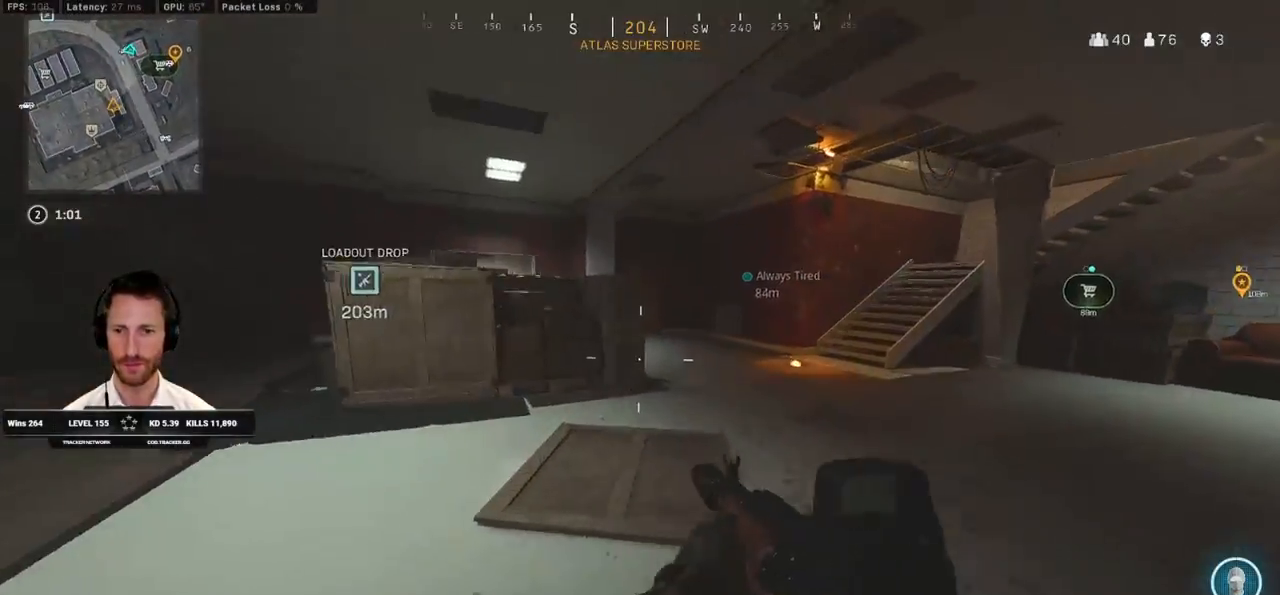
{"keys": ["d", "q", "space", "w"], "mouse": [], "events": [[333, "space", "down"], [367, "shift", "up"], [450, "q", "down"]]}
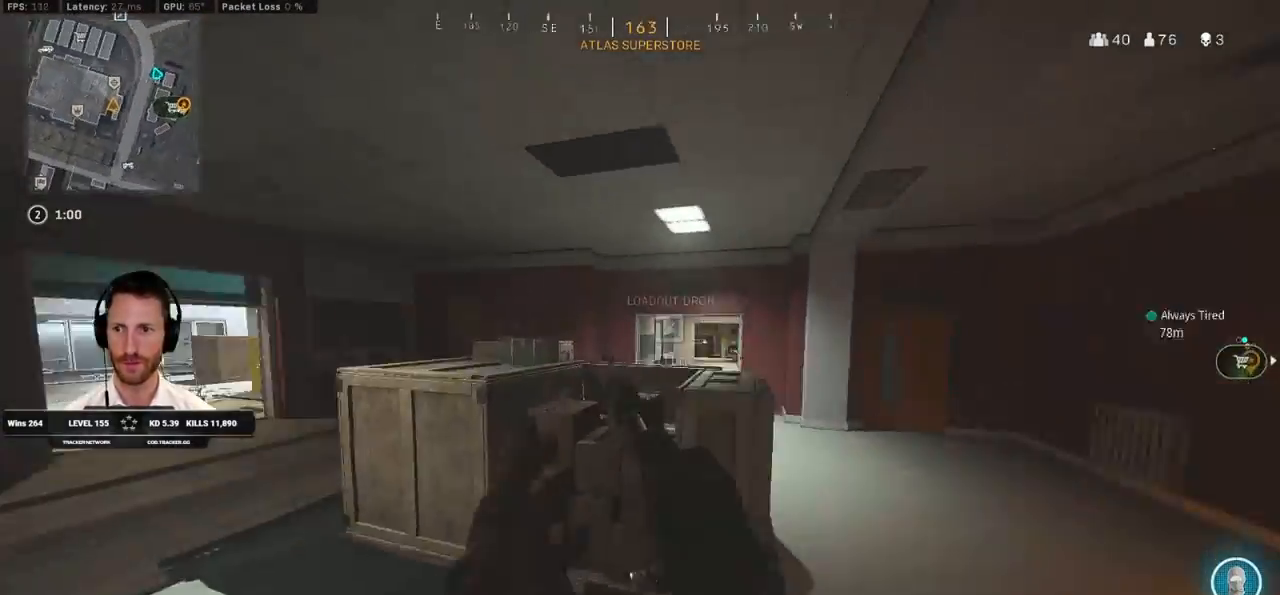
{"keys": ["d", "q", "w"], "mouse": [], "events": [[17, "space", "up"]]}